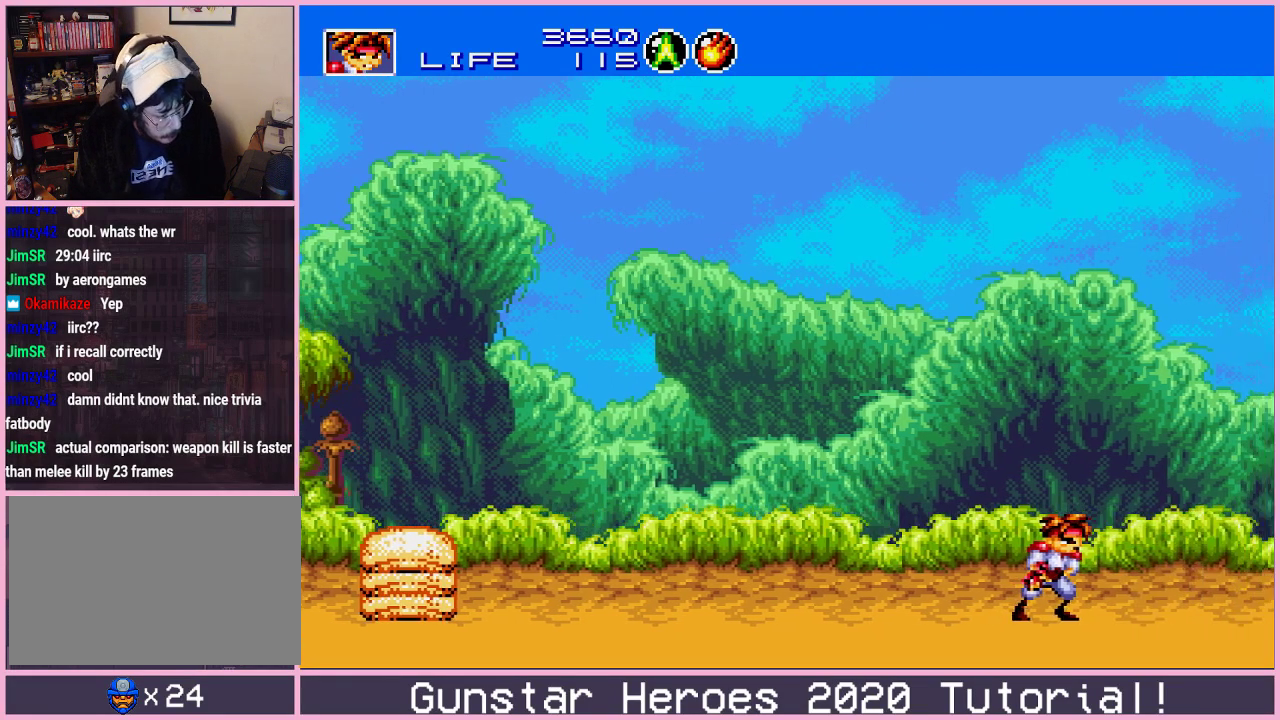
Gameplay with a controller (Xbox layout); each line is a JSON object with the inputs held at the frame after it (dt_ms = milliseconds from this image to that frame). "events" lists button and stick changes between this image and that frame as [ms after this image, input, new state], when the widget could be followed in between. Not read: L1 L2 L3 R1 R2 R3.
{"dt_ms": 501, "buttons": [], "events": []}
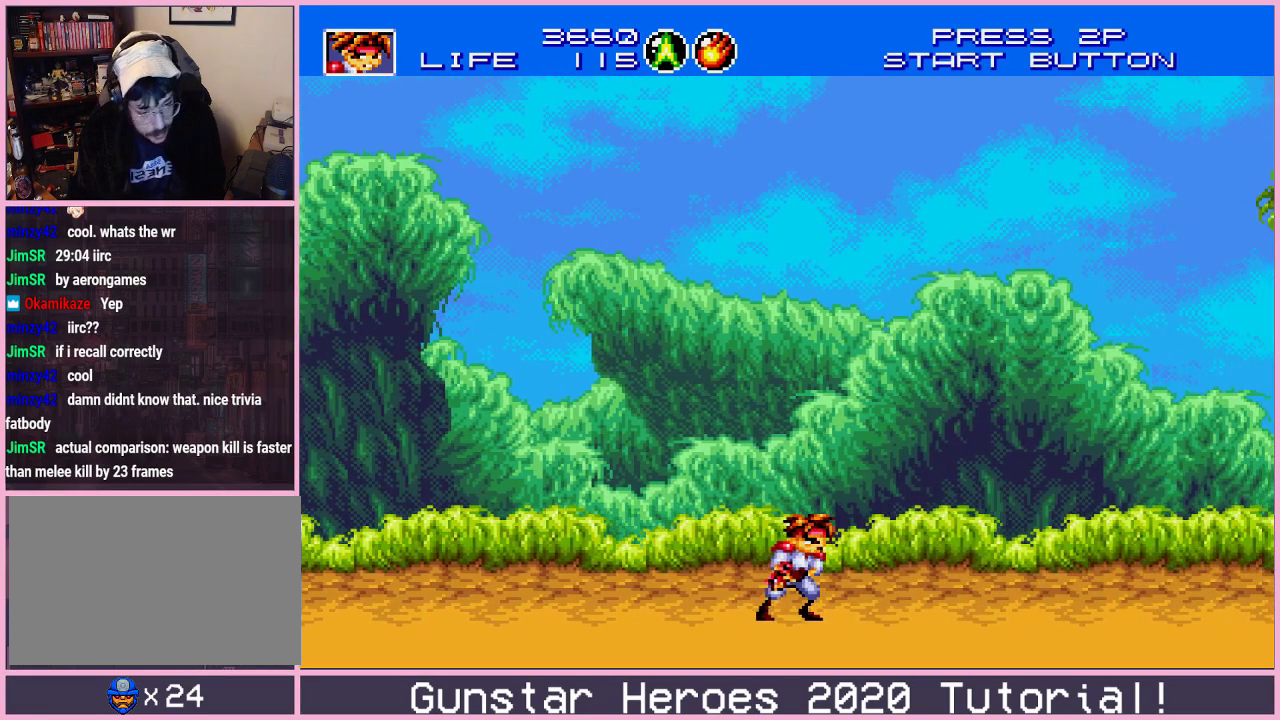
{"dt_ms": 500, "buttons": [], "events": []}
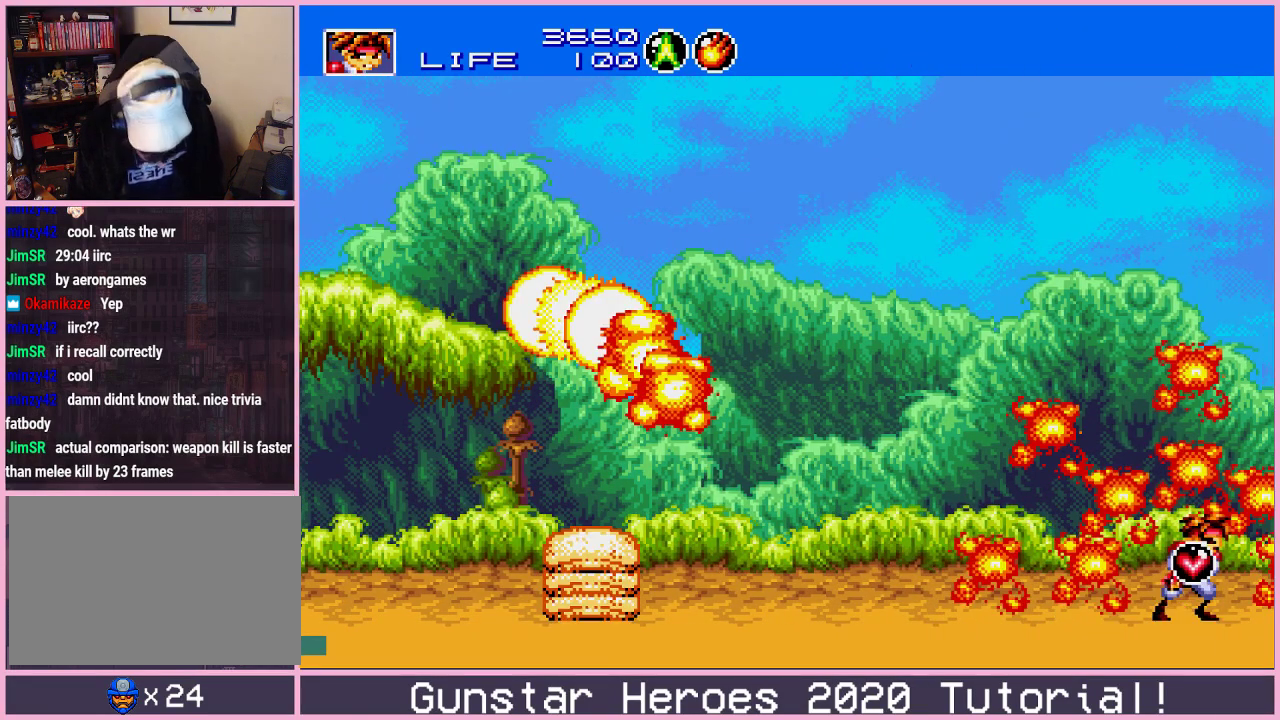
{"dt_ms": 301, "buttons": ["SELECT"], "events": [[301, "SELECT", "down"]]}
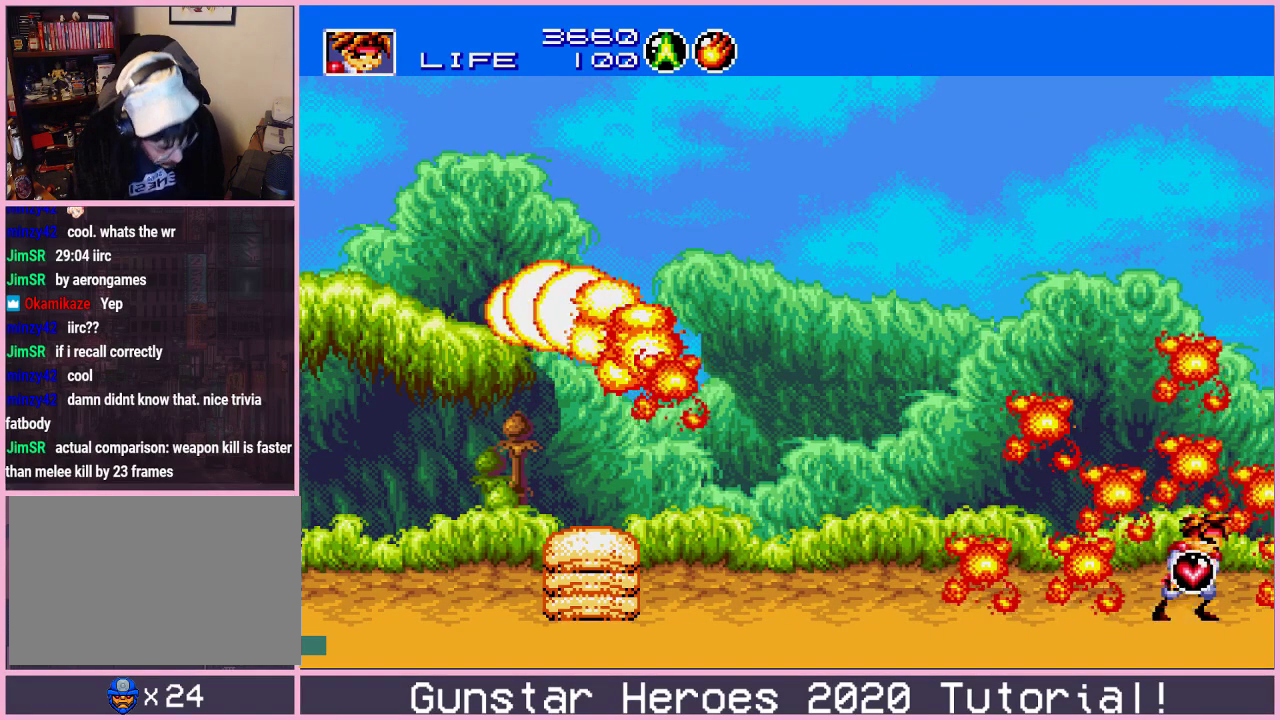
{"dt_ms": 300, "buttons": ["B", "DPAD_DOWN"], "events": [[100, "SELECT", "up"], [233, "DPAD_DOWN", "down"], [283, "B", "down"]]}
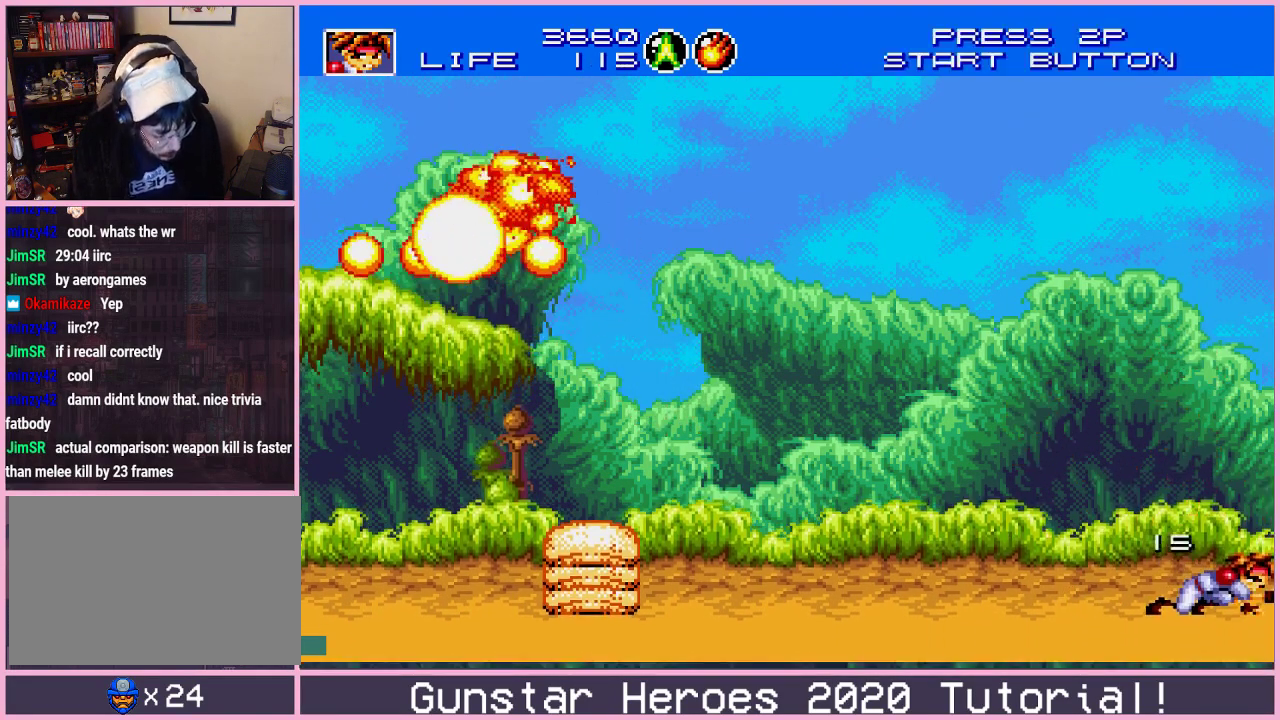
{"dt_ms": 400, "buttons": [], "events": [[67, "B", "up"], [100, "DPAD_DOWN", "up"]]}
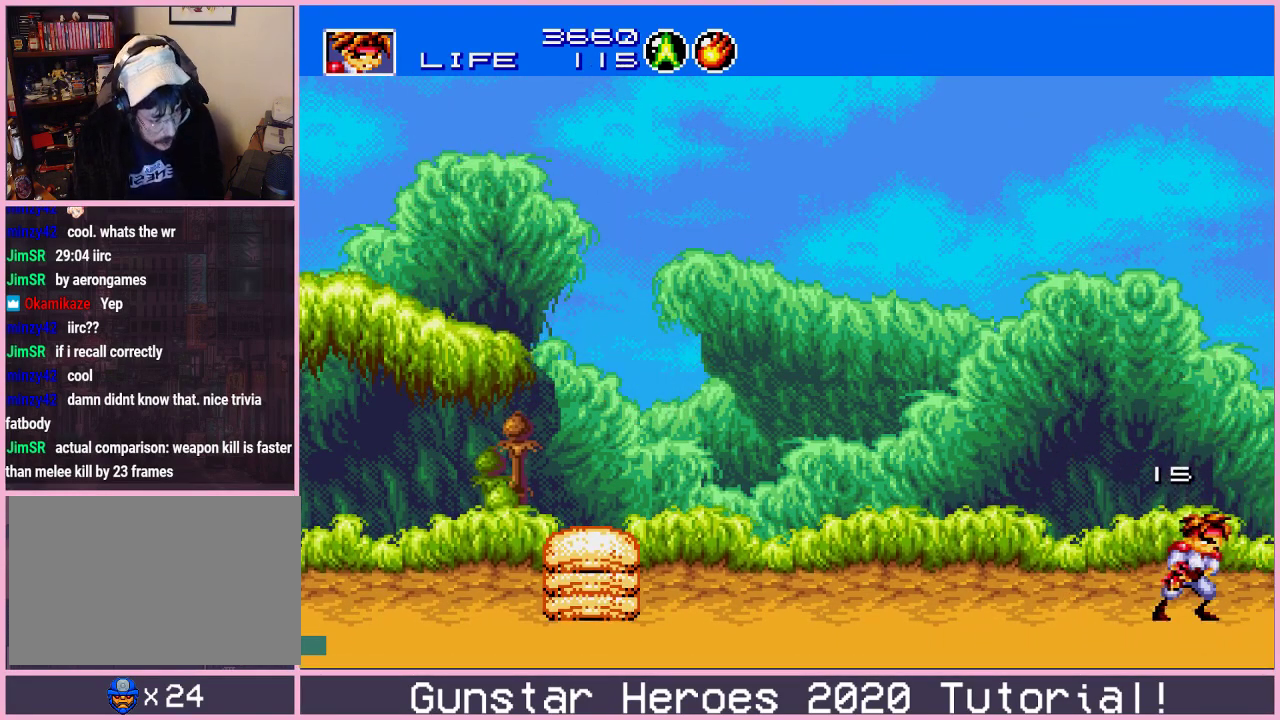
{"dt_ms": 501, "buttons": [], "events": []}
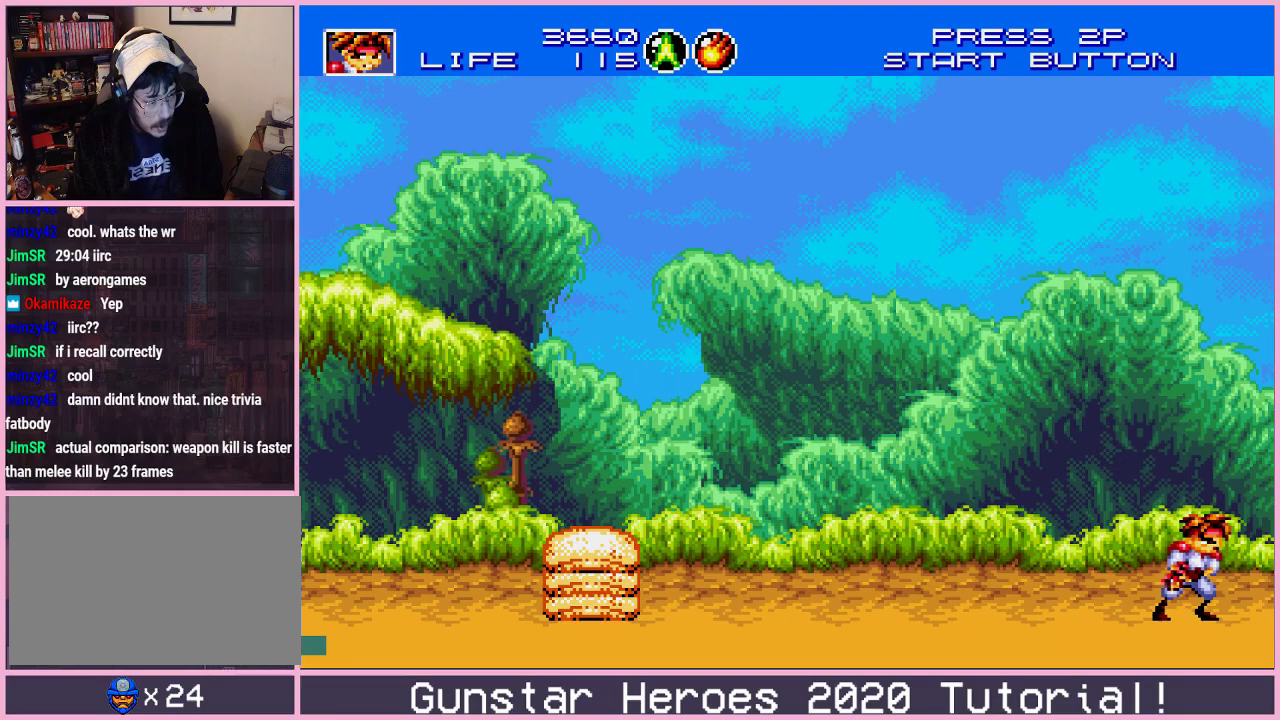
{"dt_ms": 701, "buttons": ["DPAD_UP", "DPAD_RIGHT"], "events": [[434, "DPAD_RIGHT", "down"], [651, "DPAD_UP", "down"]]}
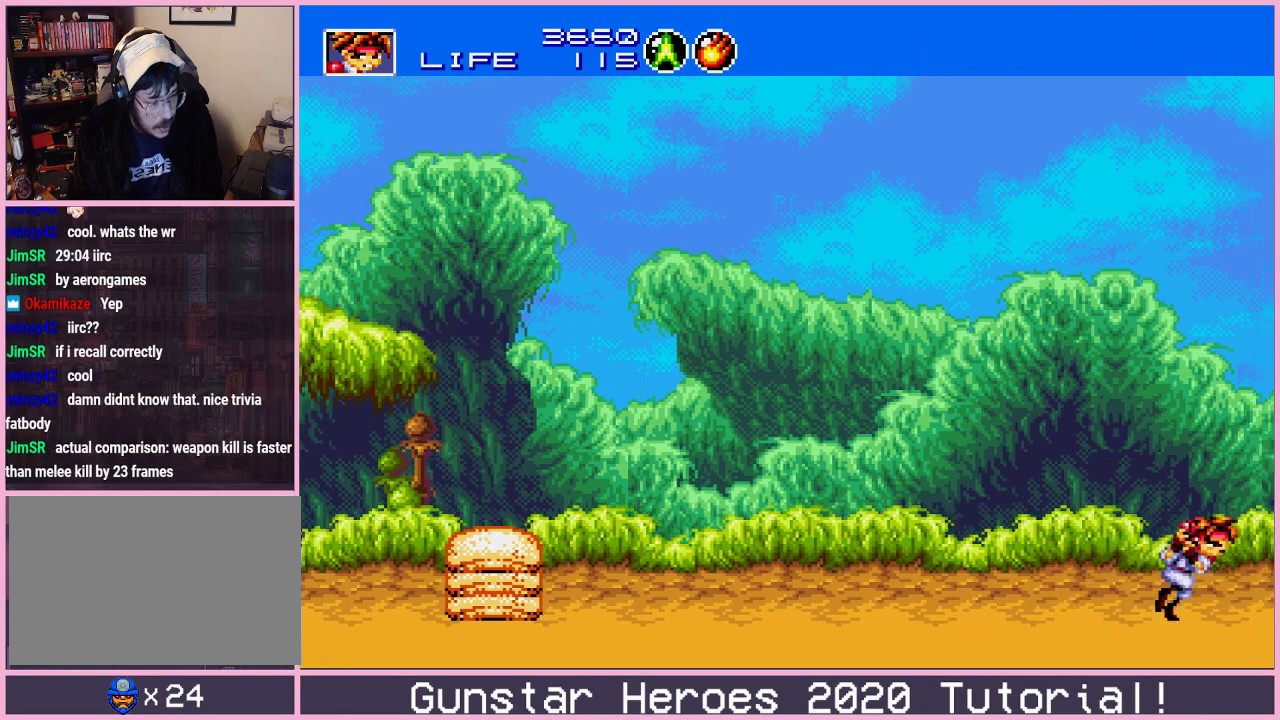
{"dt_ms": 300, "buttons": ["DPAD_UP", "DPAD_RIGHT"], "events": [[183, "C", "down"], [267, "C", "up"]]}
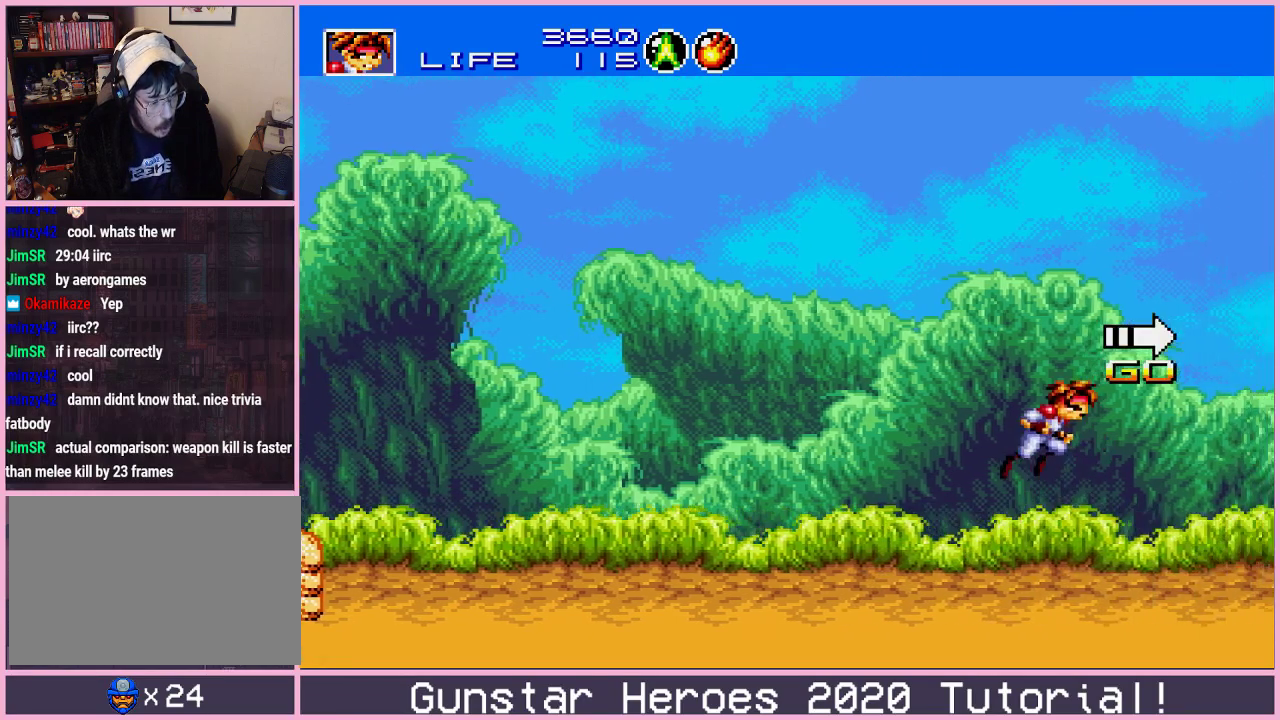
{"dt_ms": 300, "buttons": [], "events": [[67, "C", "down"], [133, "C", "up"], [183, "C", "down"], [250, "C", "up"], [250, "DPAD_RIGHT", "up"], [250, "DPAD_UP", "up"]]}
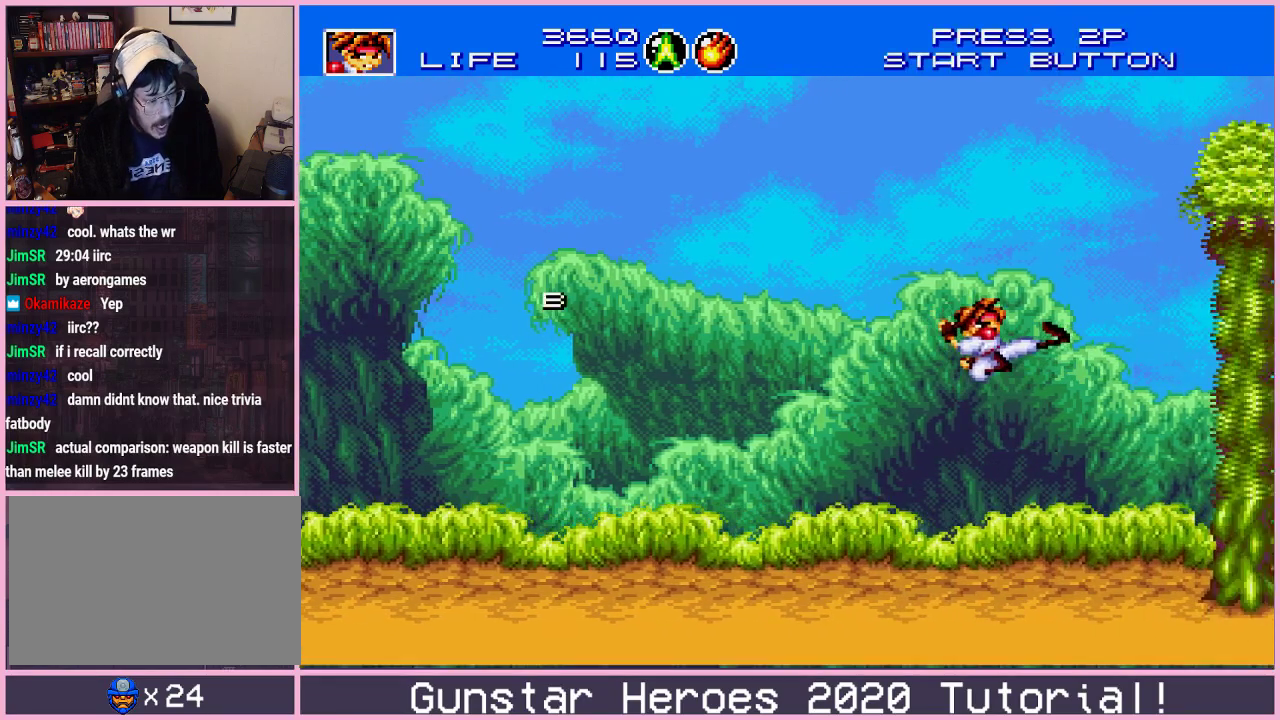
{"dt_ms": 801, "buttons": ["B", "DPAD_LEFT"], "events": [[167, "DPAD_RIGHT", "down"], [434, "DPAD_UP", "down"], [451, "DPAD_RIGHT", "up"], [484, "B", "down"], [734, "DPAD_LEFT", "down"], [784, "DPAD_UP", "up"]]}
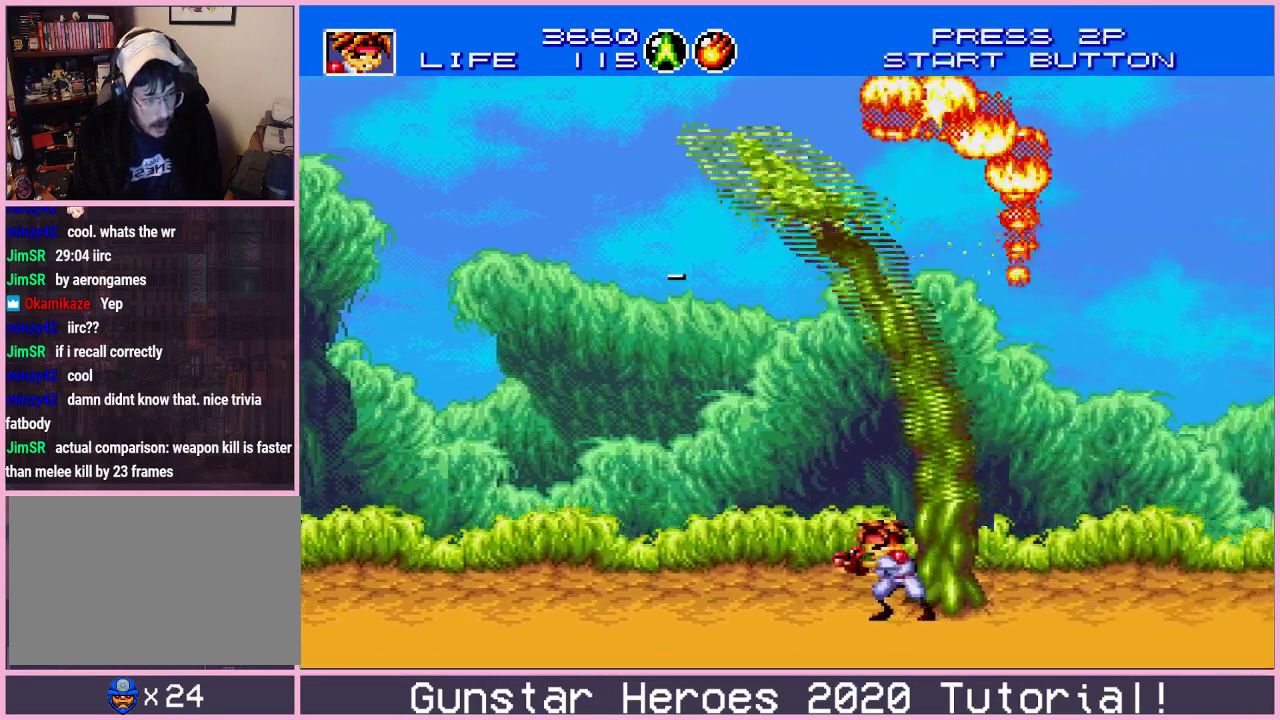
{"dt_ms": 200, "buttons": ["B", "DPAD_DOWN", "DPAD_RIGHT"]}
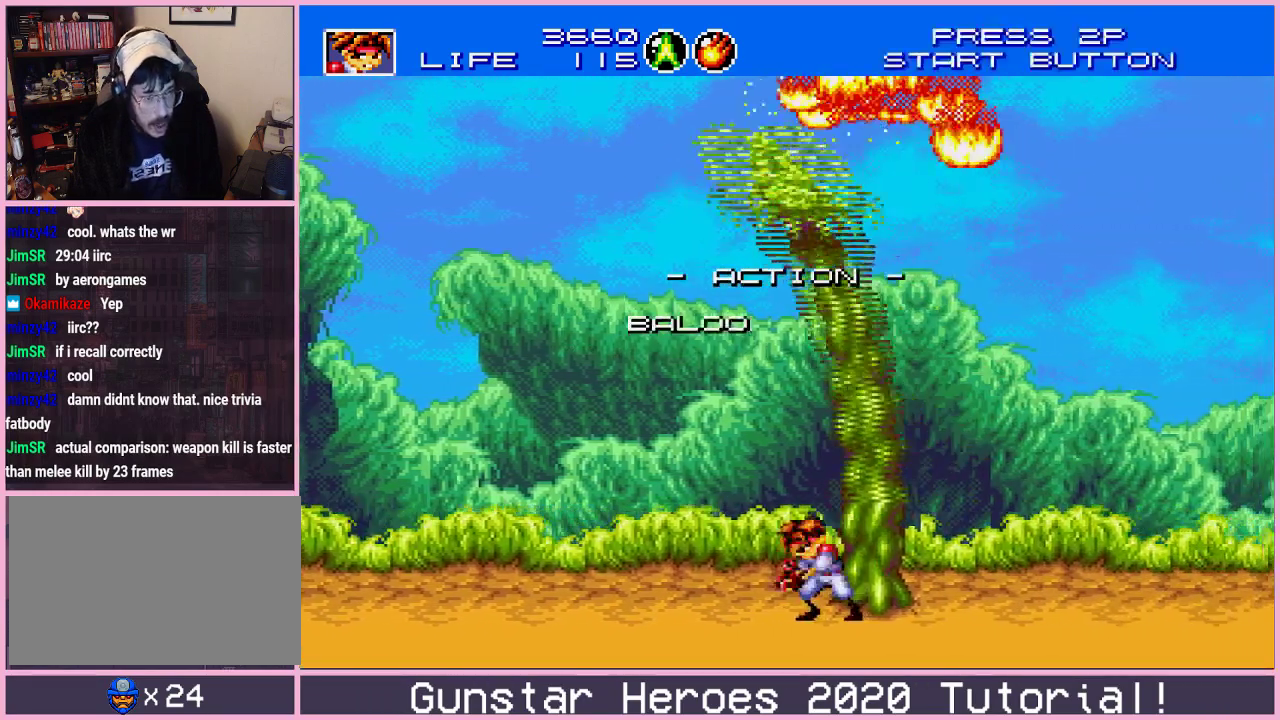
{"dt_ms": 301, "buttons": ["B", "DPAD_LEFT"]}
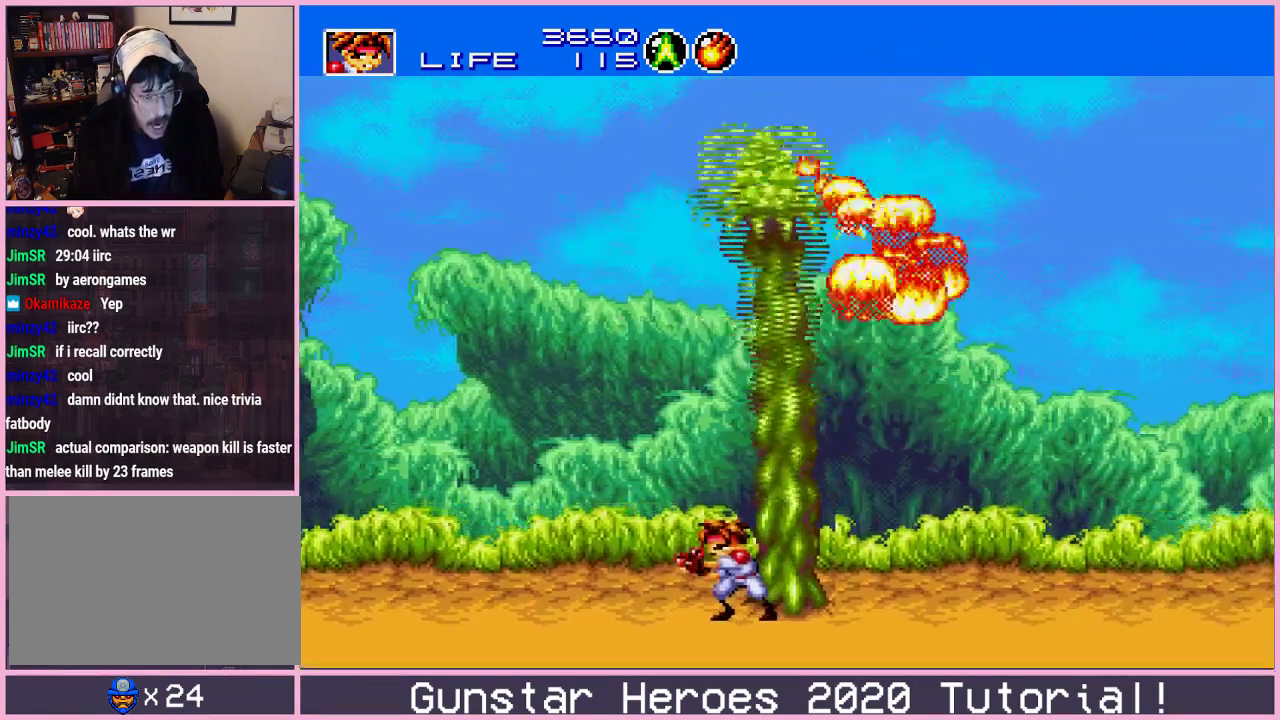
{"dt_ms": 200, "buttons": ["B", "DPAD_RIGHT"], "events": [[100, "DPAD_UP", "down"], [133, "DPAD_LEFT", "up"], [150, "DPAD_RIGHT", "down"], [166, "DPAD_UP", "up"]]}
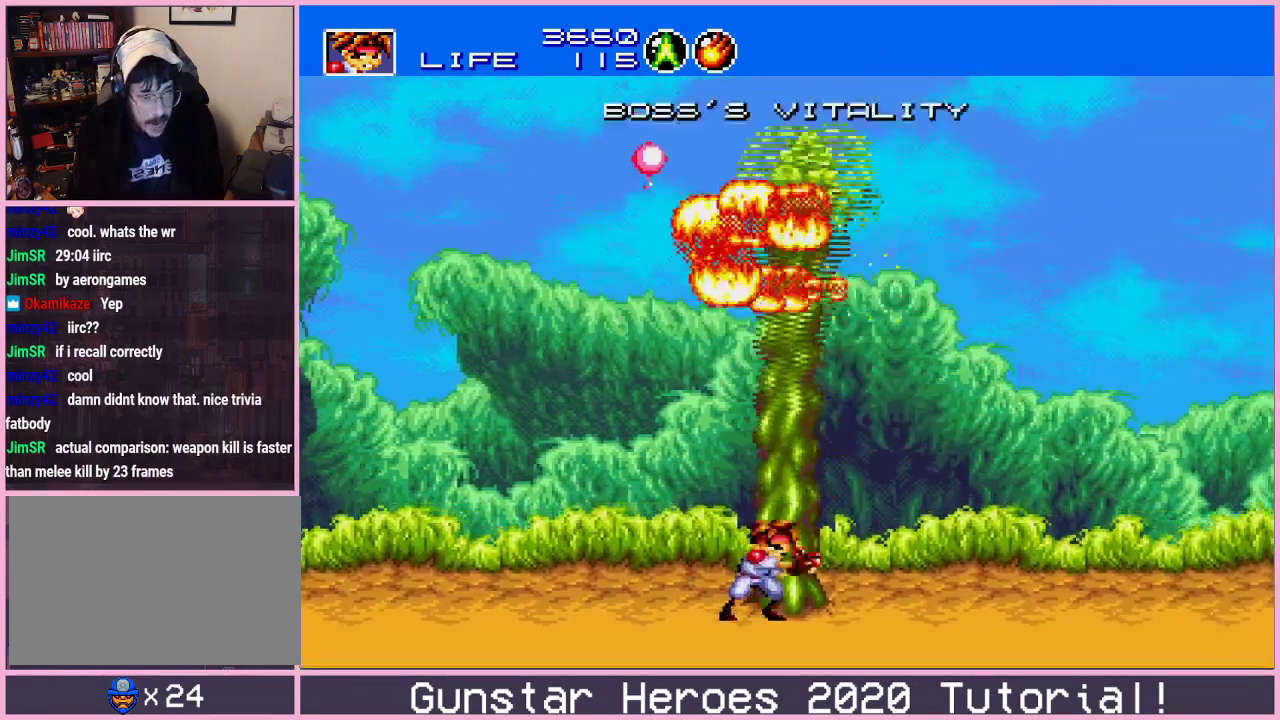
{"dt_ms": 200, "buttons": ["B", "DPAD_RIGHT"], "events": [[50, "DPAD_DOWN", "down"], [66, "DPAD_RIGHT", "up"], [83, "DPAD_LEFT", "down"], [100, "DPAD_DOWN", "up"], [183, "DPAD_LEFT", "up"], [183, "DPAD_RIGHT", "down"]]}
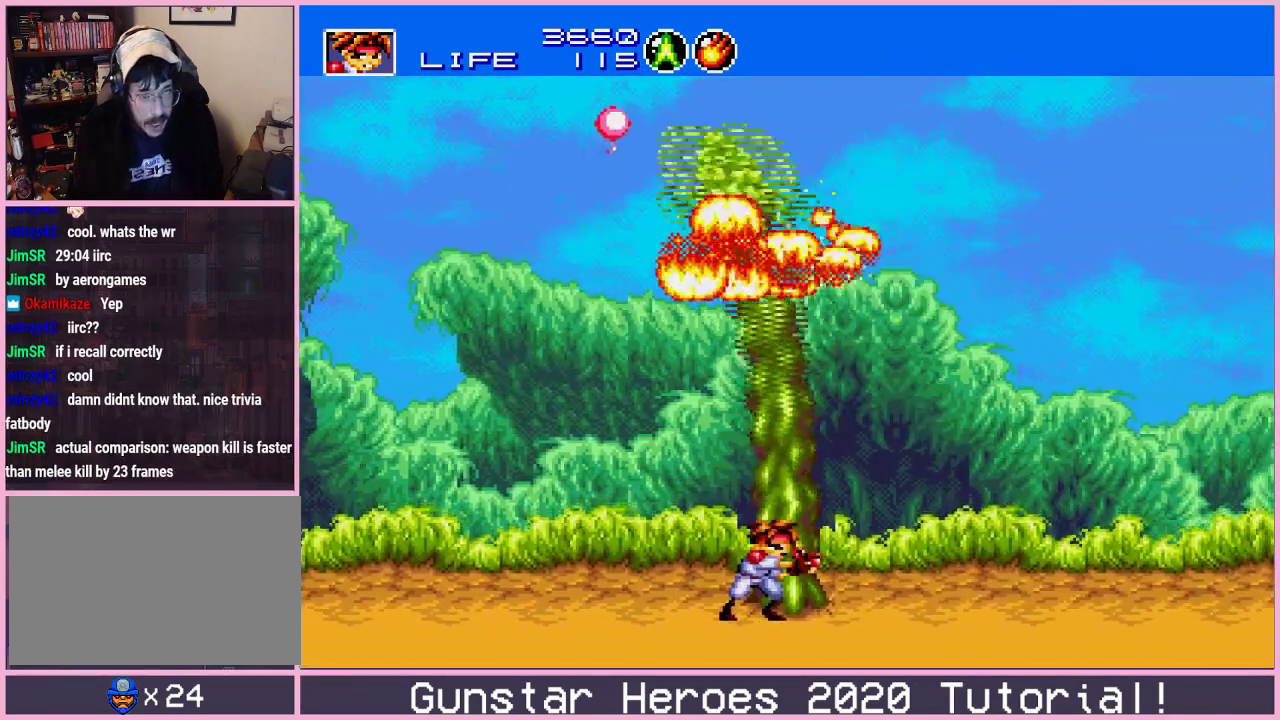
{"dt_ms": 400, "buttons": ["B", "DPAD_UP", "DPAD_LEFT"], "events": [[133, "DPAD_LEFT", "down"], [133, "DPAD_RIGHT", "up"], [234, "DPAD_UP", "down"], [250, "DPAD_LEFT", "up"], [267, "DPAD_RIGHT", "down"], [284, "DPAD_UP", "up"], [367, "DPAD_UP", "down"], [384, "DPAD_LEFT", "down"], [384, "DPAD_RIGHT", "up"]]}
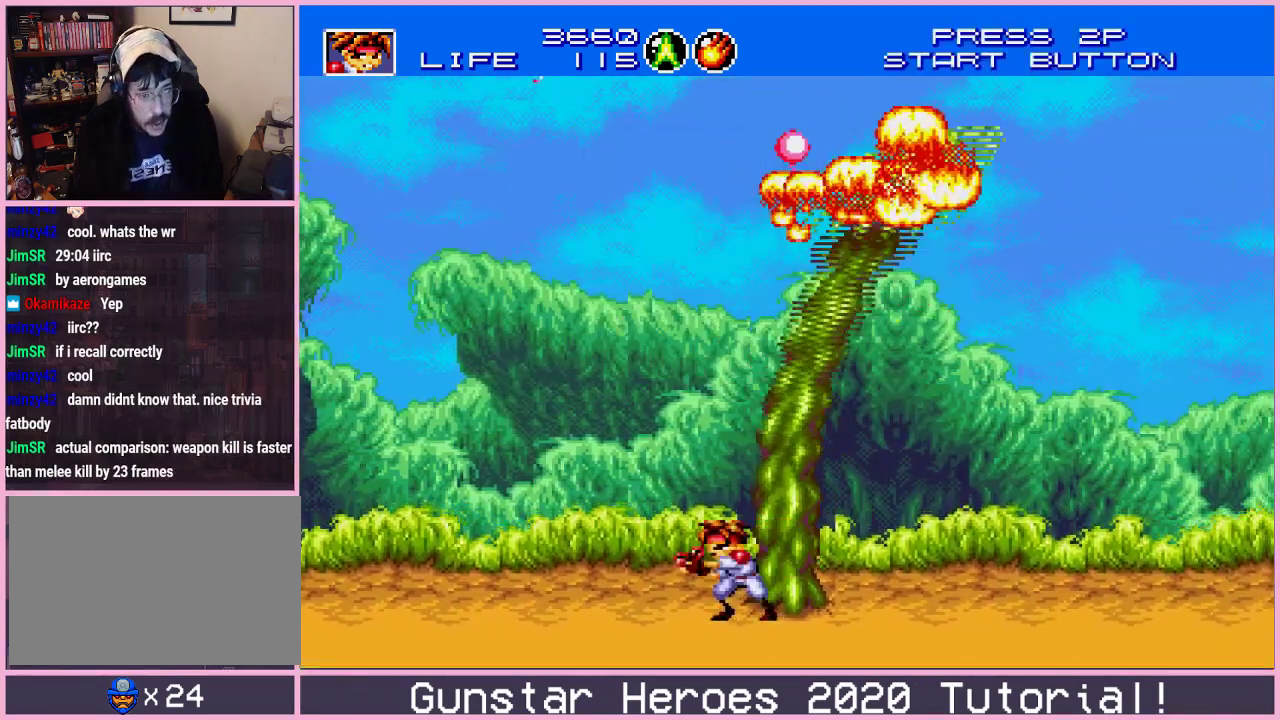
{"dt_ms": 201, "buttons": ["B", "DPAD_RIGHT"], "events": [[17, "DPAD_UP", "up"], [117, "DPAD_LEFT", "up"], [117, "DPAD_RIGHT", "down"]]}
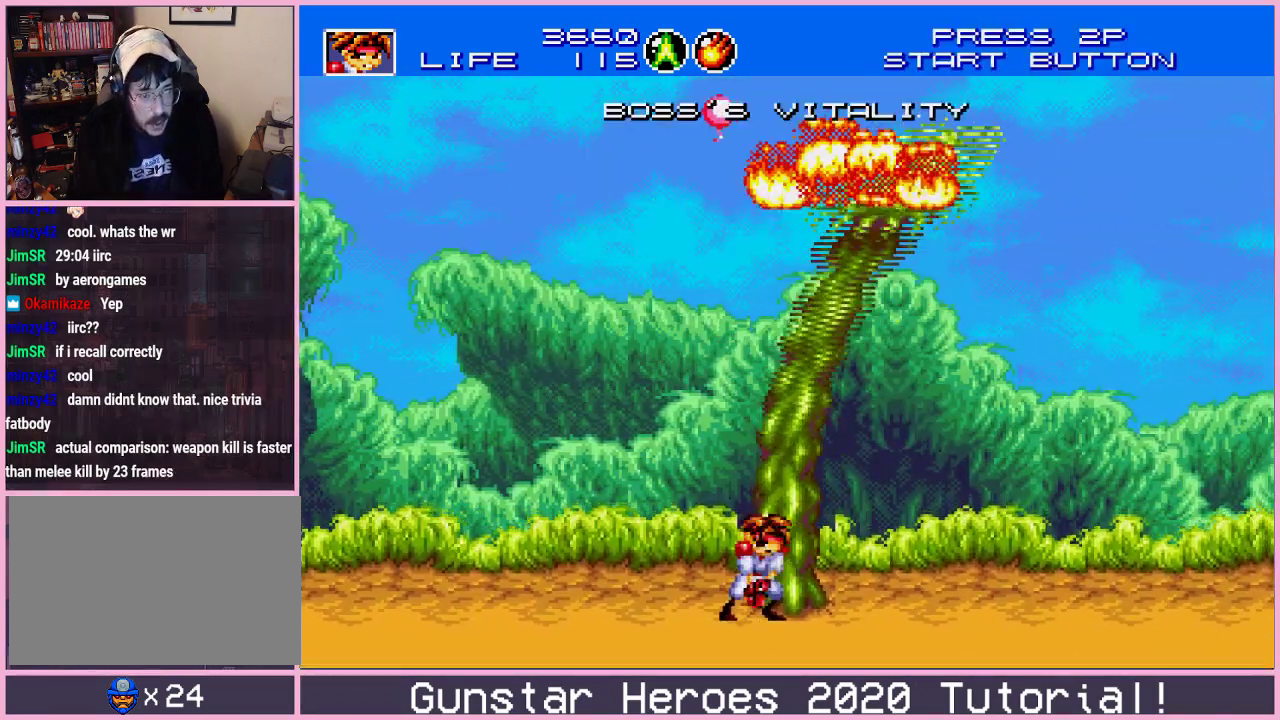
{"dt_ms": 300, "buttons": ["B", "DPAD_LEFT"], "events": [[16, "DPAD_RIGHT", "up"], [33, "DPAD_LEFT", "down"], [166, "DPAD_LEFT", "up"], [183, "DPAD_RIGHT", "down"], [266, "DPAD_RIGHT", "up"], [283, "DPAD_LEFT", "down"]]}
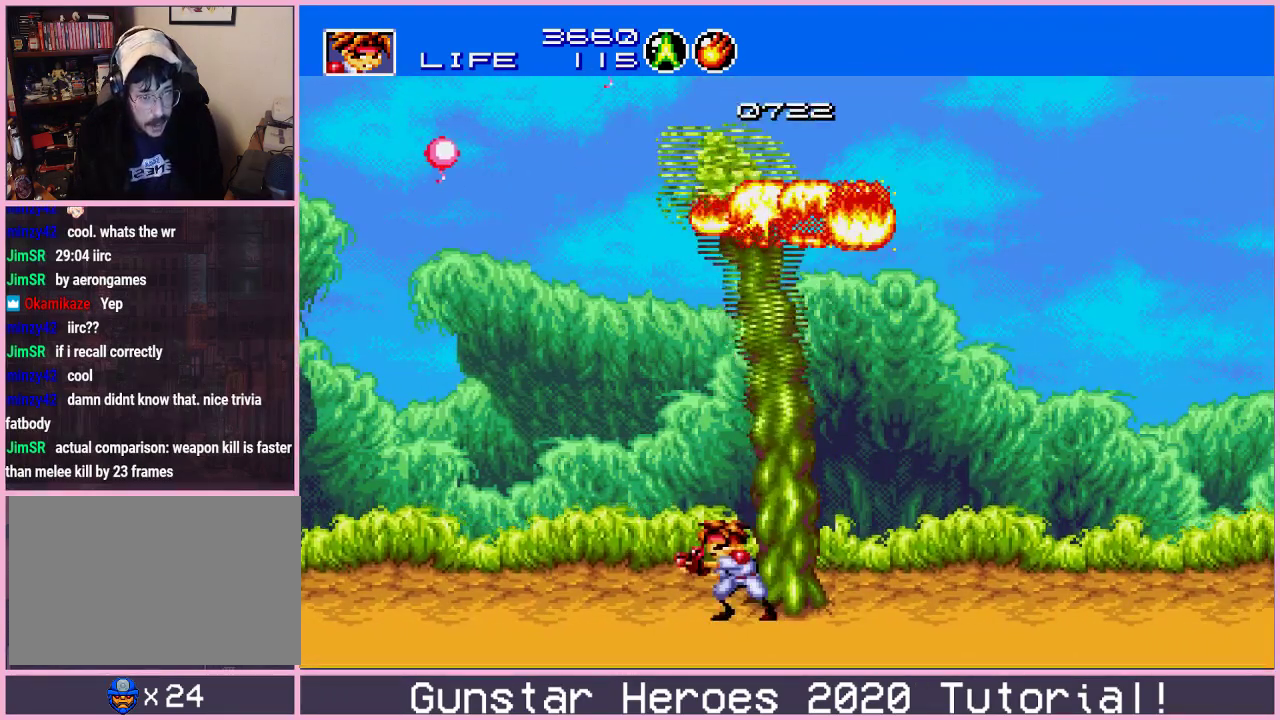
{"dt_ms": 200, "buttons": ["B", "DPAD_RIGHT"], "events": [[83, "DPAD_UP", "down"], [100, "DPAD_LEFT", "up"], [117, "DPAD_RIGHT", "down"], [133, "DPAD_UP", "up"]]}
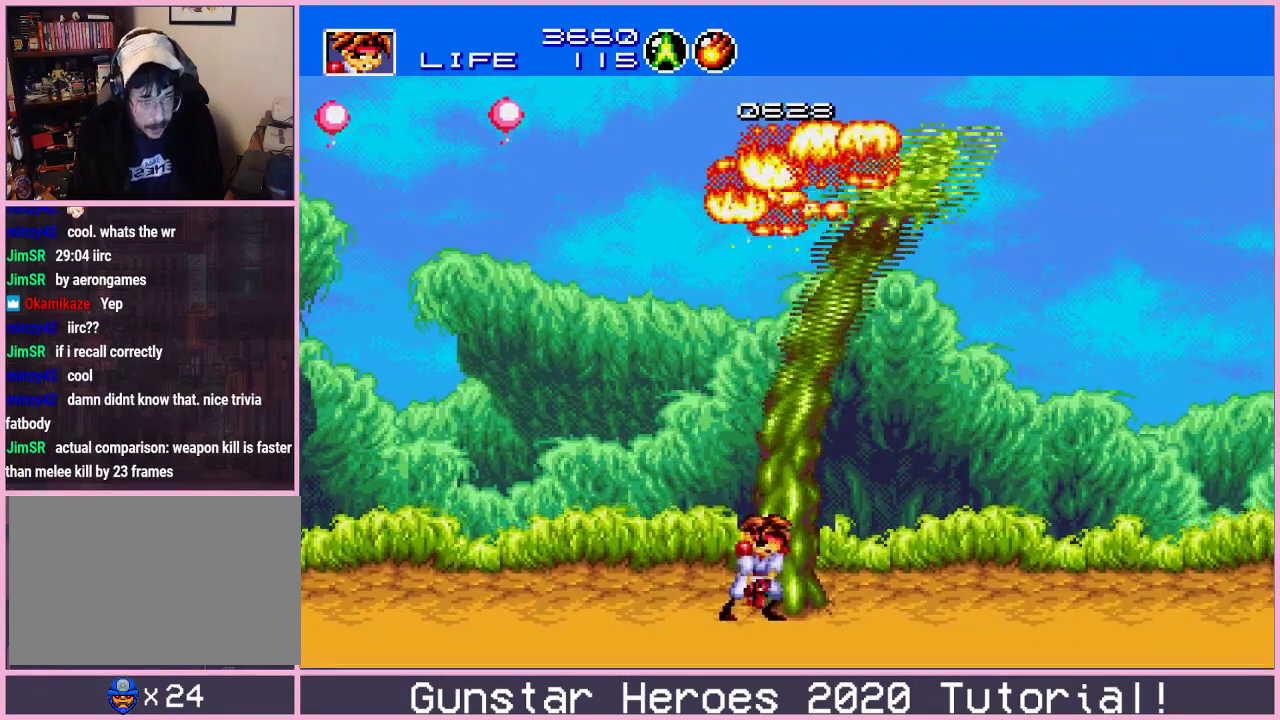
{"dt_ms": 200, "buttons": ["B", "DPAD_RIGHT"], "events": [[17, "DPAD_RIGHT", "up"], [33, "DPAD_LEFT", "down"], [117, "DPAD_UP", "down"], [150, "DPAD_LEFT", "up"], [150, "DPAD_RIGHT", "down"], [167, "DPAD_UP", "up"]]}
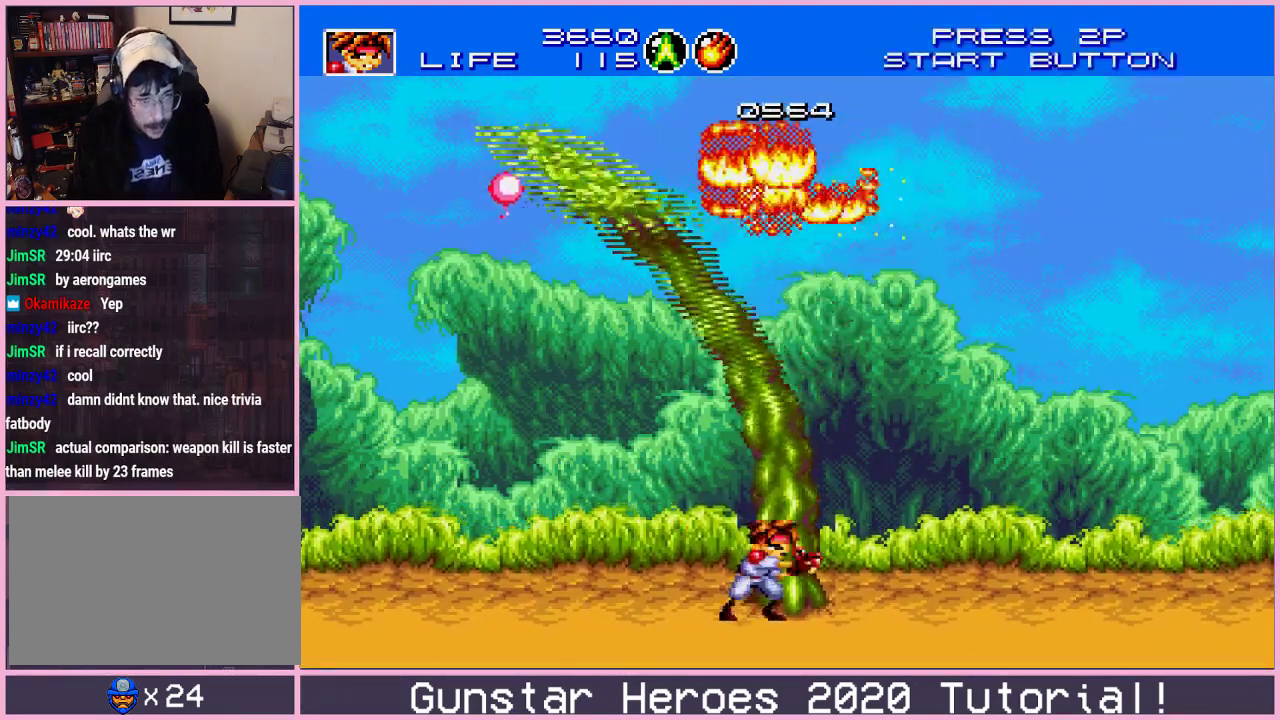
{"dt_ms": 301, "buttons": ["B", "DPAD_DOWN"]}
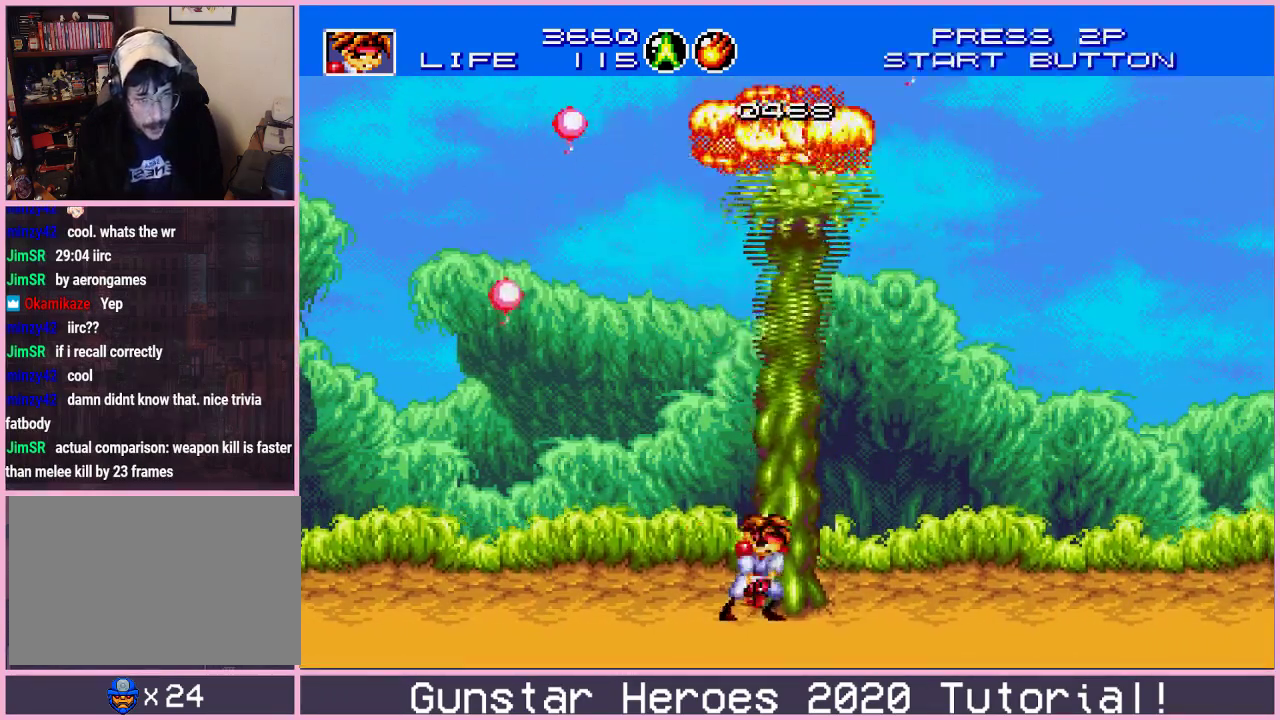
{"dt_ms": 200, "buttons": ["B", "DPAD_RIGHT"]}
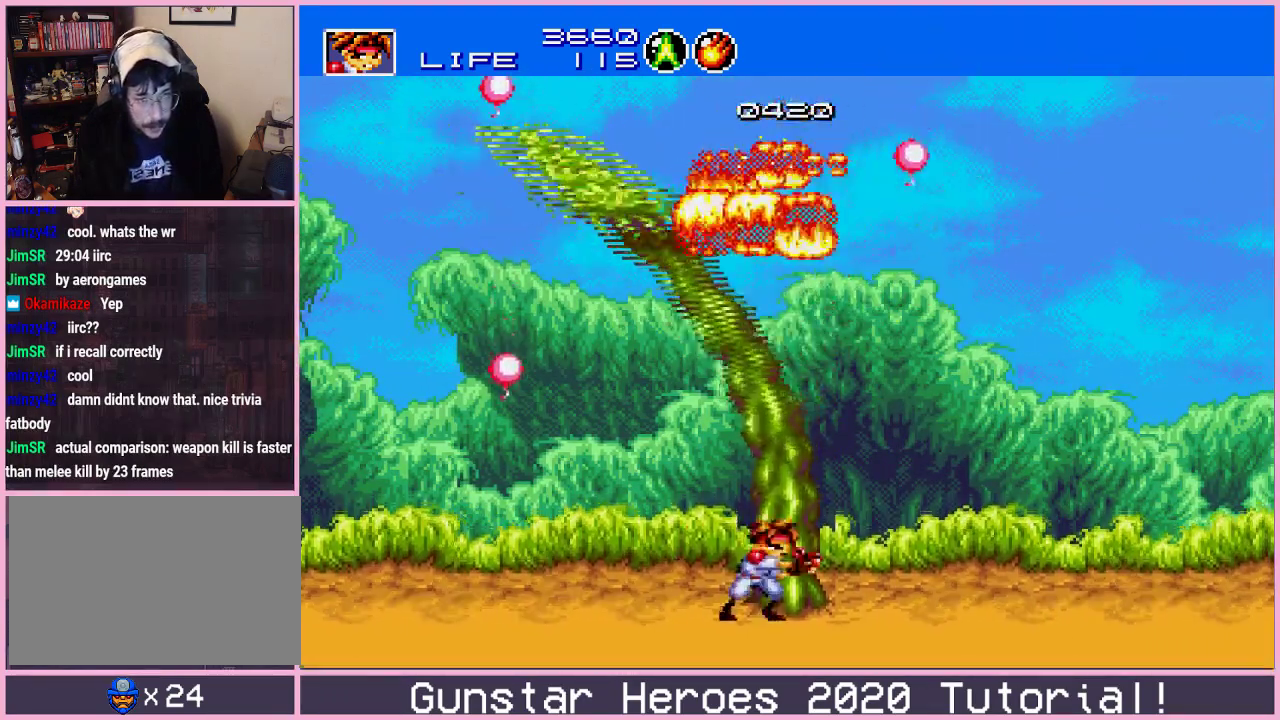
{"dt_ms": 300, "buttons": ["B", "DPAD_LEFT"], "events": [[33, "DPAD_LEFT", "down"], [33, "DPAD_RIGHT", "up"], [150, "DPAD_LEFT", "up"], [150, "DPAD_RIGHT", "down"], [217, "DPAD_RIGHT", "up"], [233, "DPAD_LEFT", "down"]]}
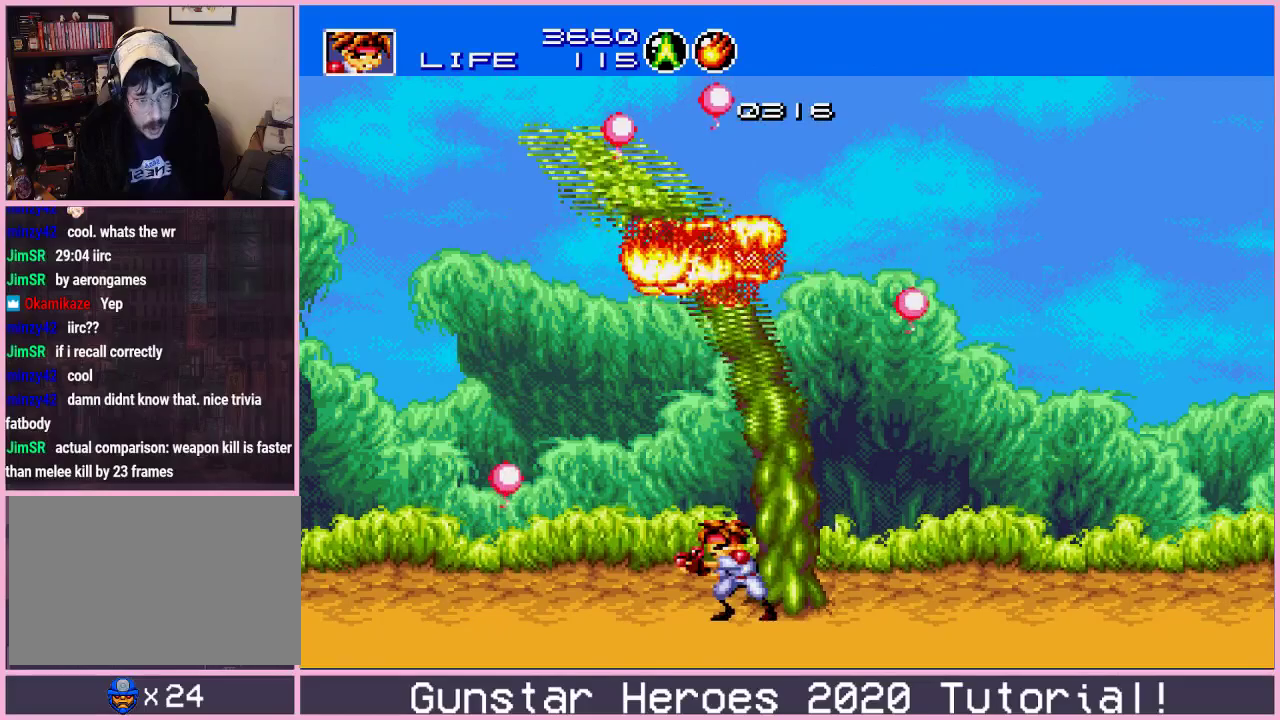
{"dt_ms": 200, "buttons": ["B", "DPAD_UP"]}
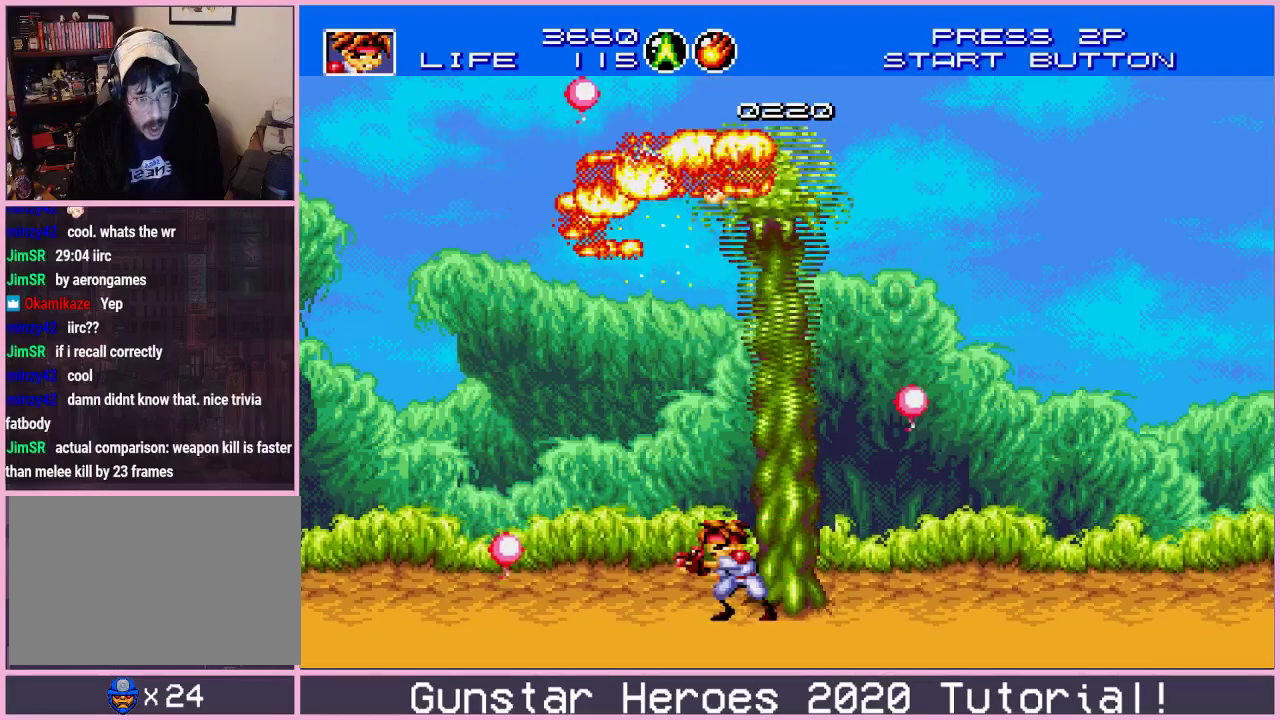
{"dt_ms": 200, "buttons": ["B", "DPAD_RIGHT"]}
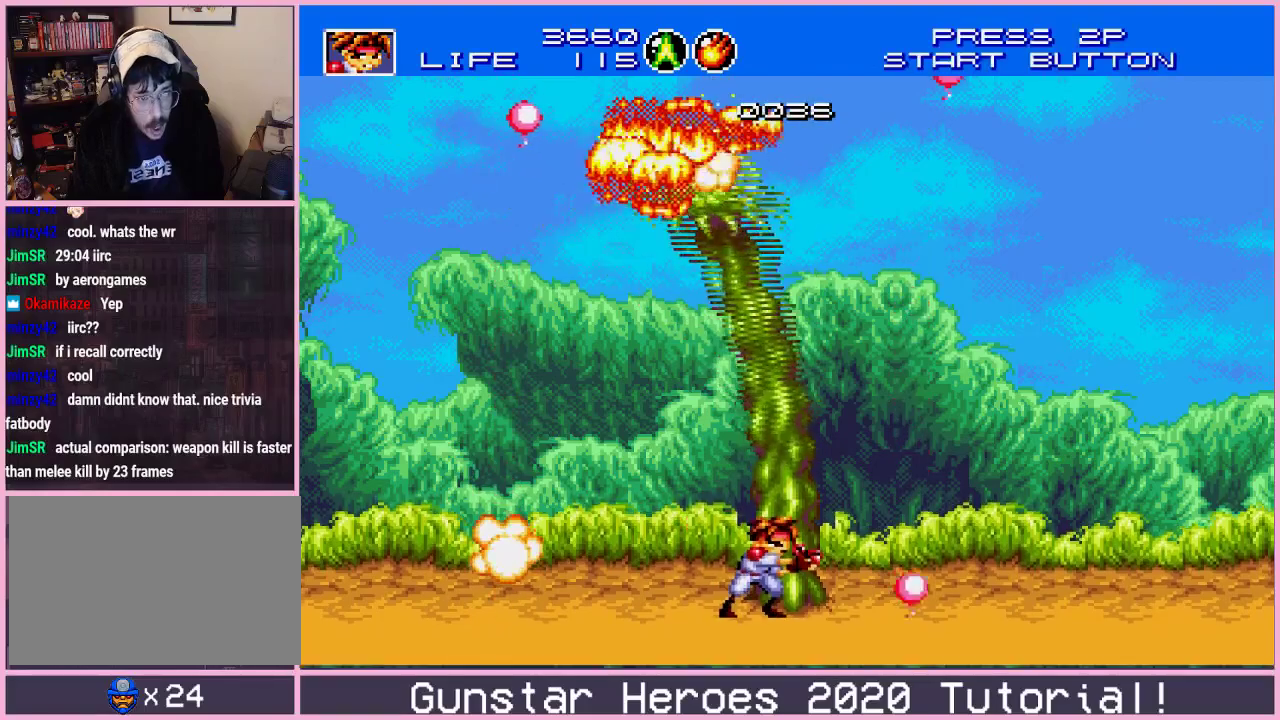
{"dt_ms": 301, "buttons": [], "events": [[84, "DPAD_RIGHT", "up"], [101, "DPAD_LEFT", "down"], [151, "DPAD_DOWN", "down"], [184, "DPAD_LEFT", "up"], [184, "DPAD_RIGHT", "down"], [201, "DPAD_DOWN", "up"], [267, "DPAD_RIGHT", "up"], [284, "B", "up"]]}
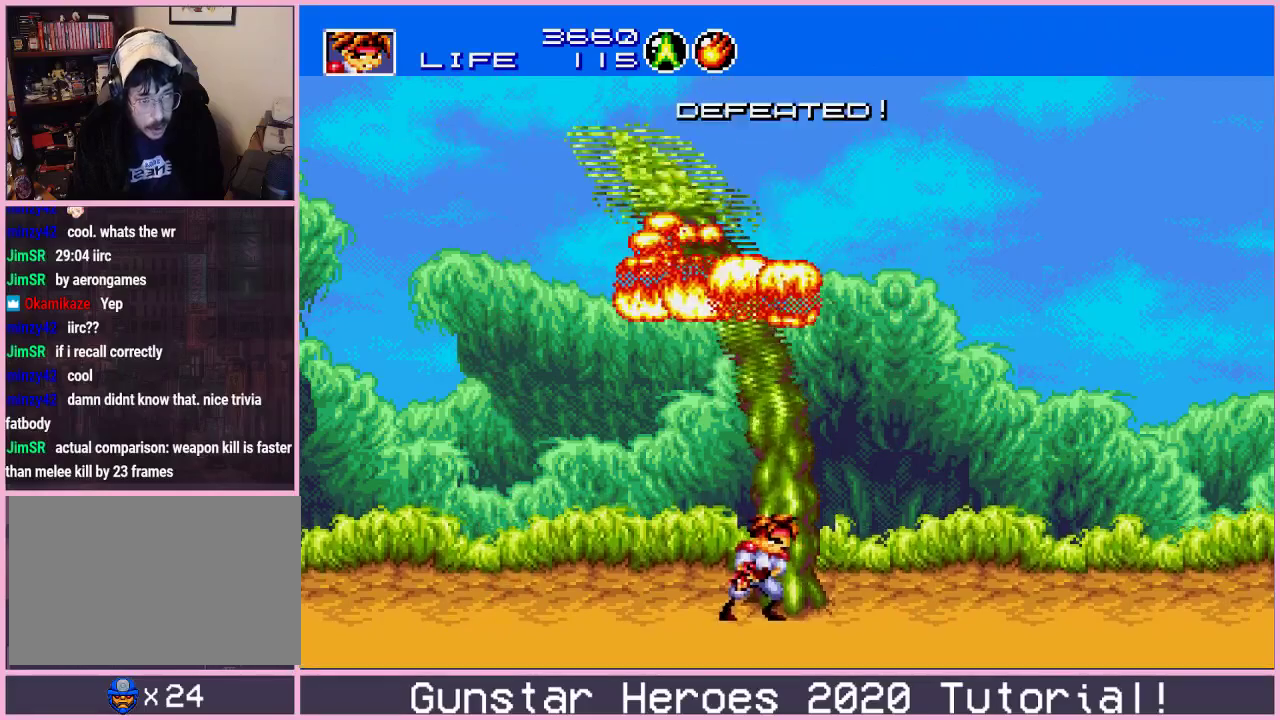
{"dt_ms": 700, "buttons": [], "events": []}
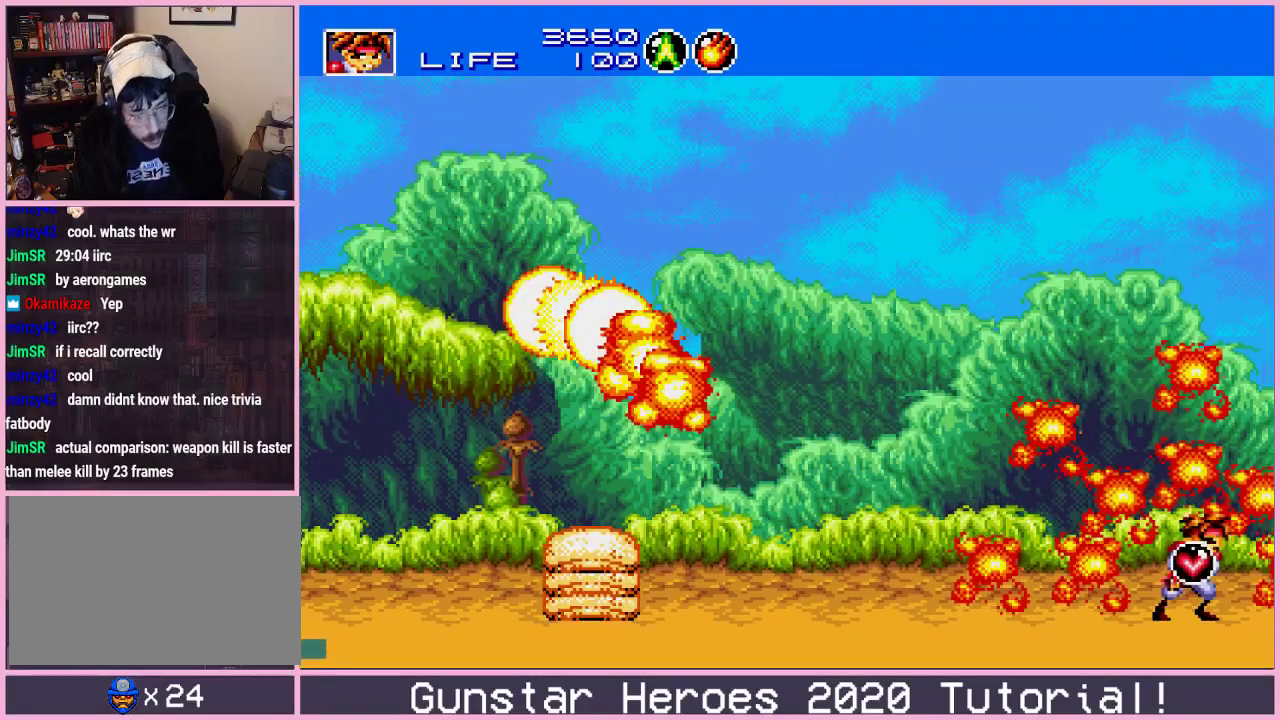
{"dt_ms": 601, "buttons": [], "events": [[468, "SELECT", "down"], [551, "SELECT", "up"]]}
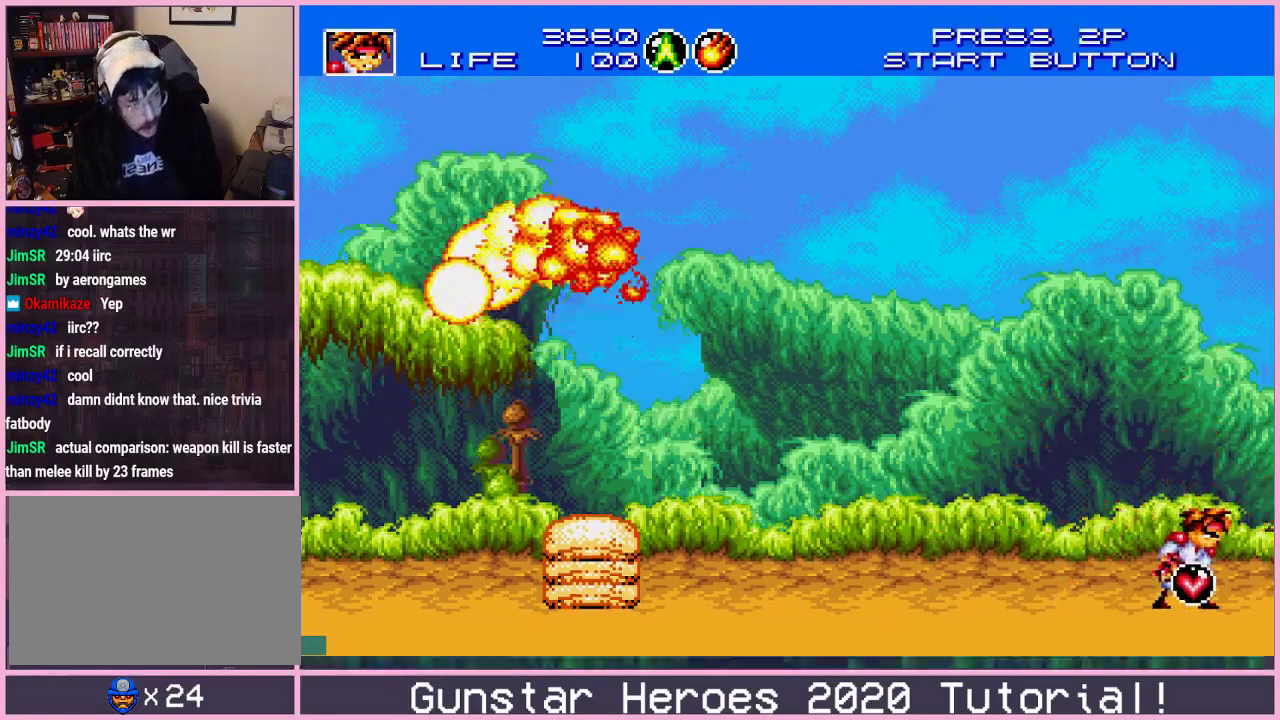
{"dt_ms": 300, "buttons": [], "events": [[83, "DPAD_DOWN", "down"], [150, "B", "down"], [234, "B", "up"], [234, "DPAD_DOWN", "up"]]}
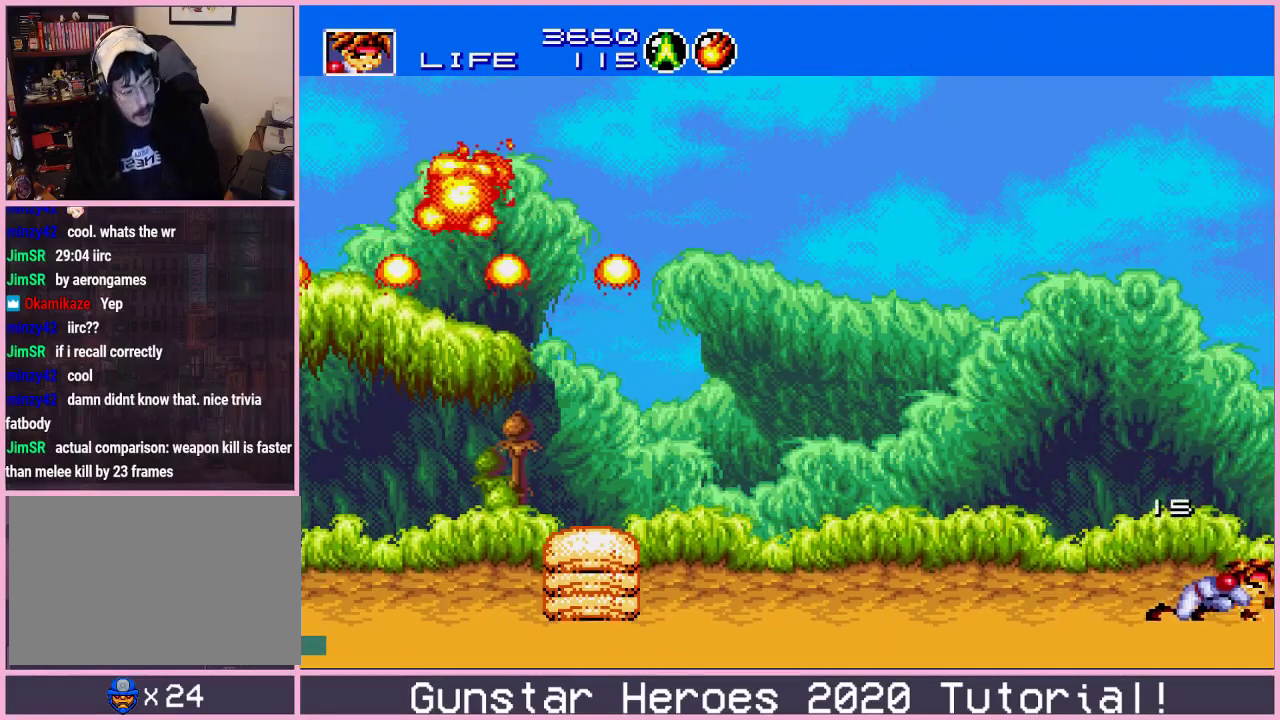
{"dt_ms": 601, "buttons": [], "events": []}
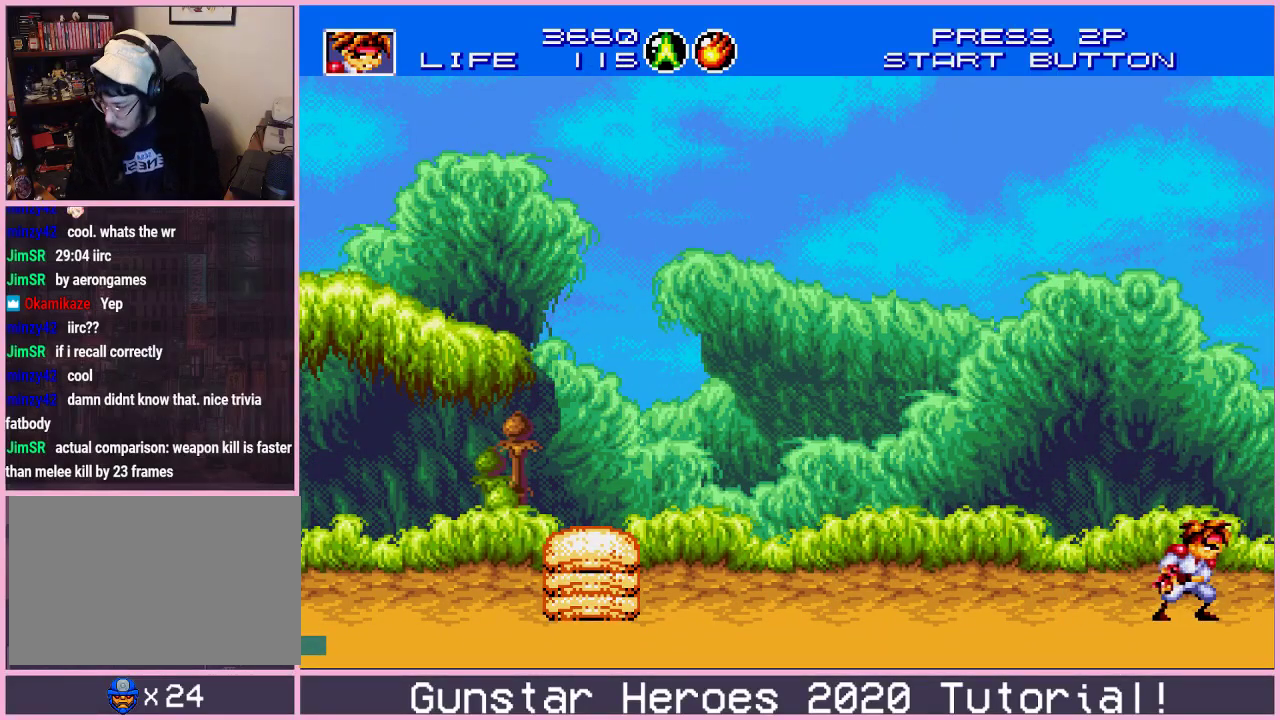
{"dt_ms": 500, "buttons": ["DPAD_RIGHT"], "events": [[334, "DPAD_RIGHT", "down"]]}